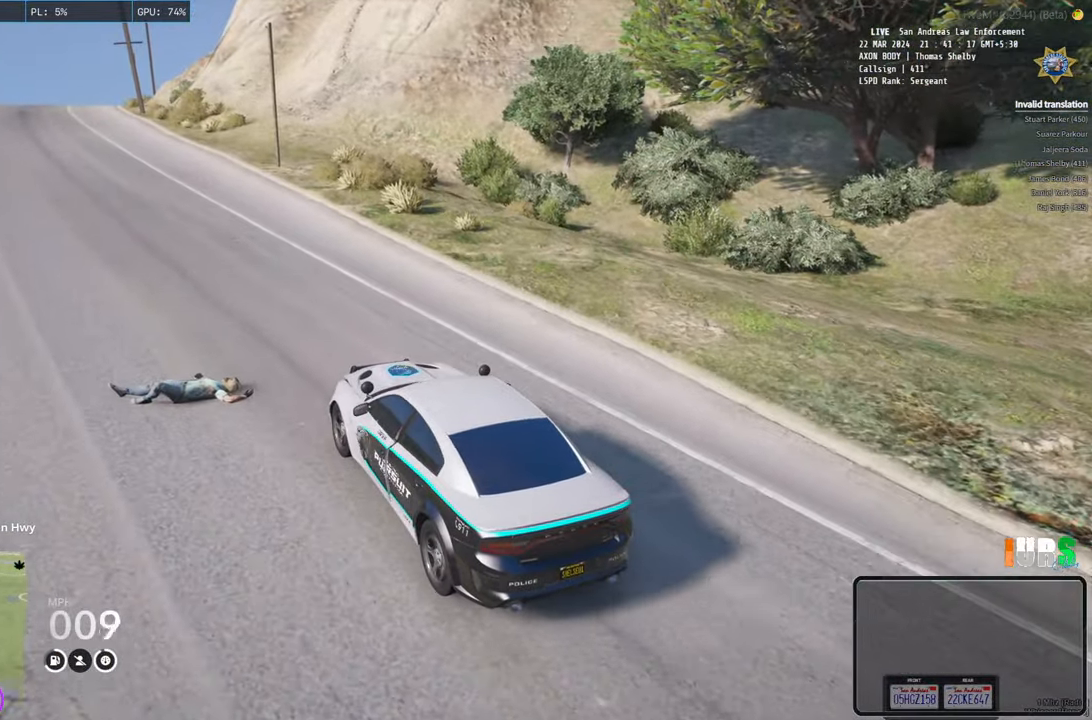
Gameplay with keyboard; each line is a JSON object with the keys held at the frame after it. "events" lists presses ("down") and releases ("up") of "a", "ctrl", "d", "e", "q", "s", "shift", "space" and "w" between this image and that frame as [ms after this image, input, new state], when the widget could be followed in between. No other keys are recorded. Mouse input is not recorded.
{"keys": [], "events": []}
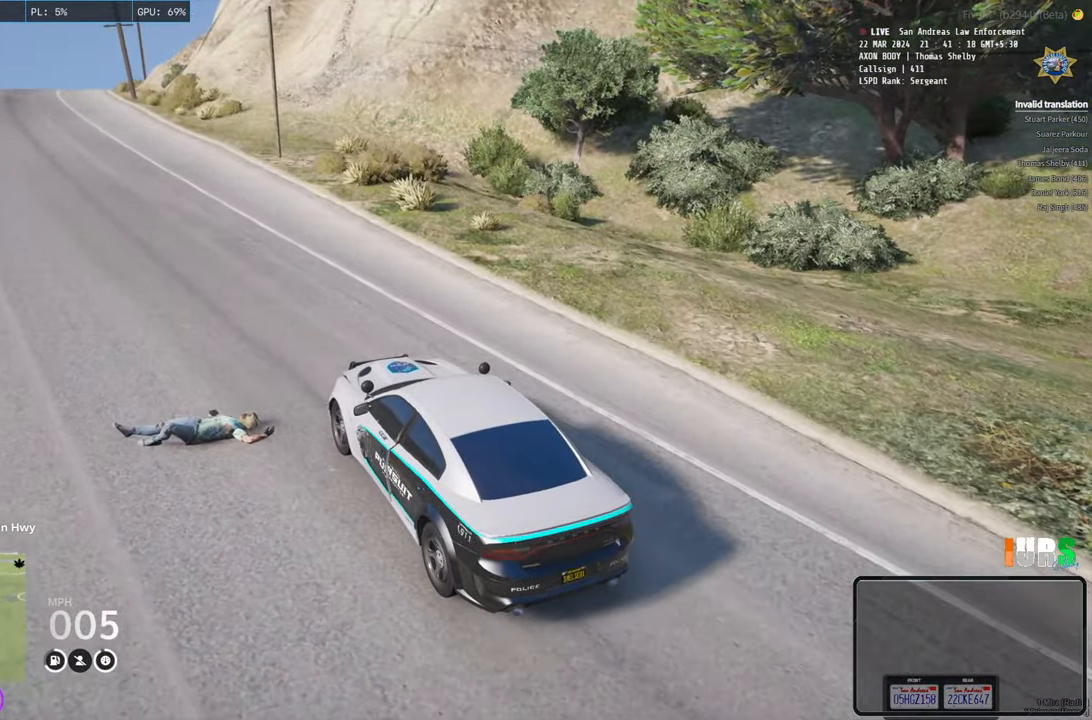
{"keys": [], "events": []}
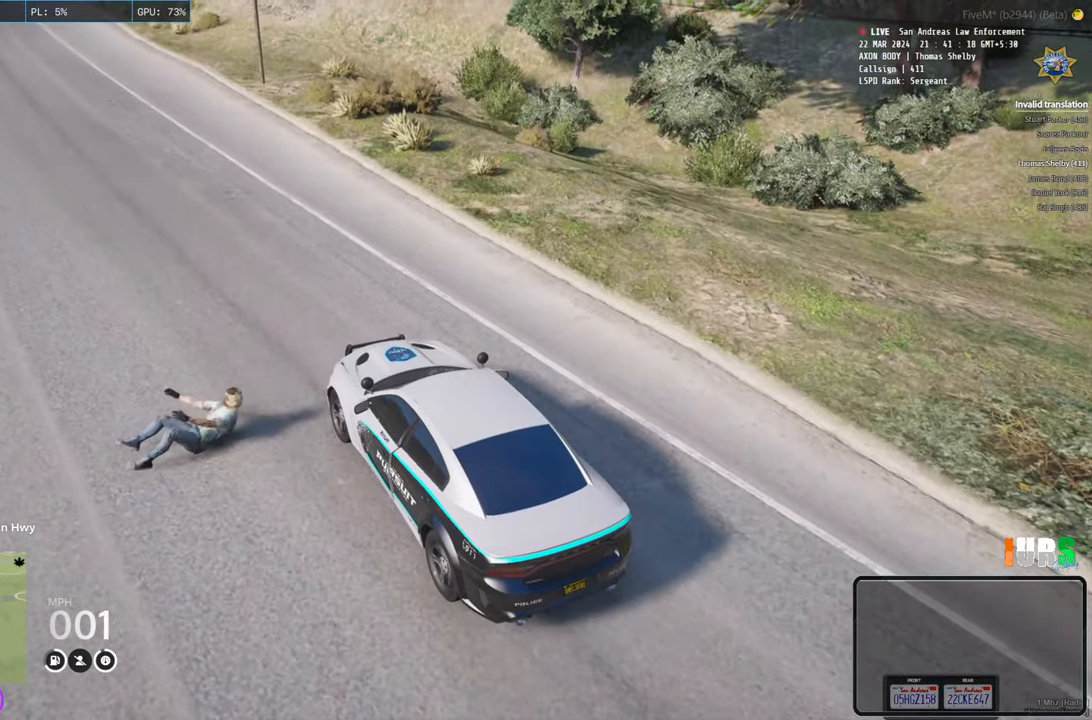
{"keys": ["s"], "events": [[366, "s", "down"]]}
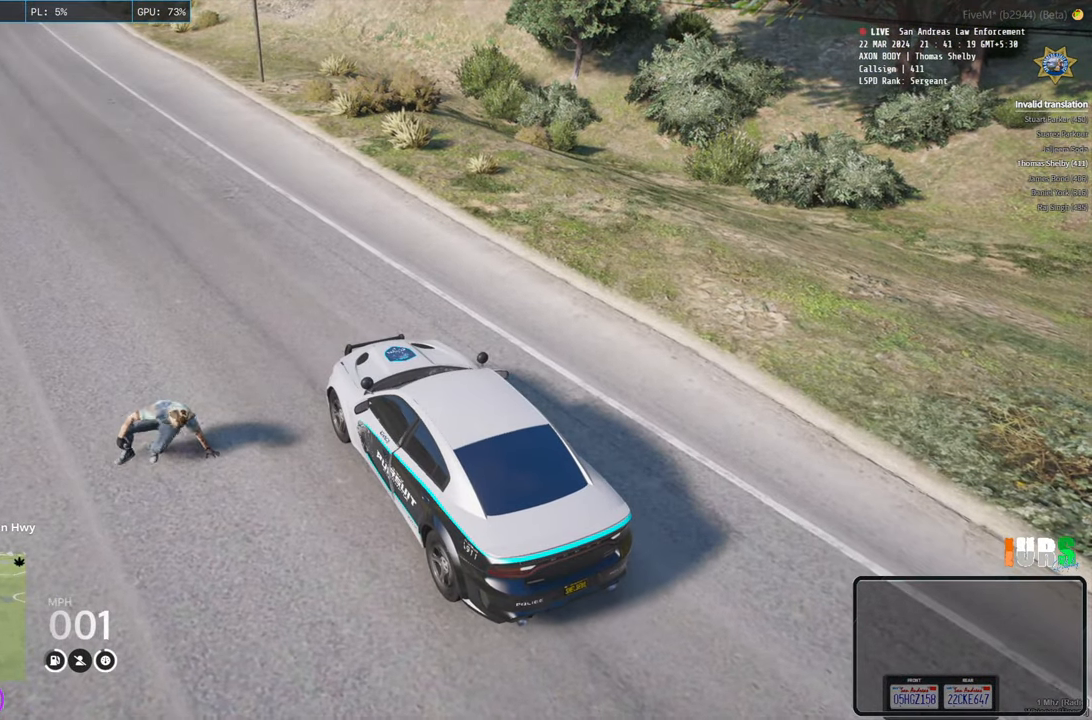
{"keys": ["s"], "events": [[216, "s", "up"], [466, "s", "down"]]}
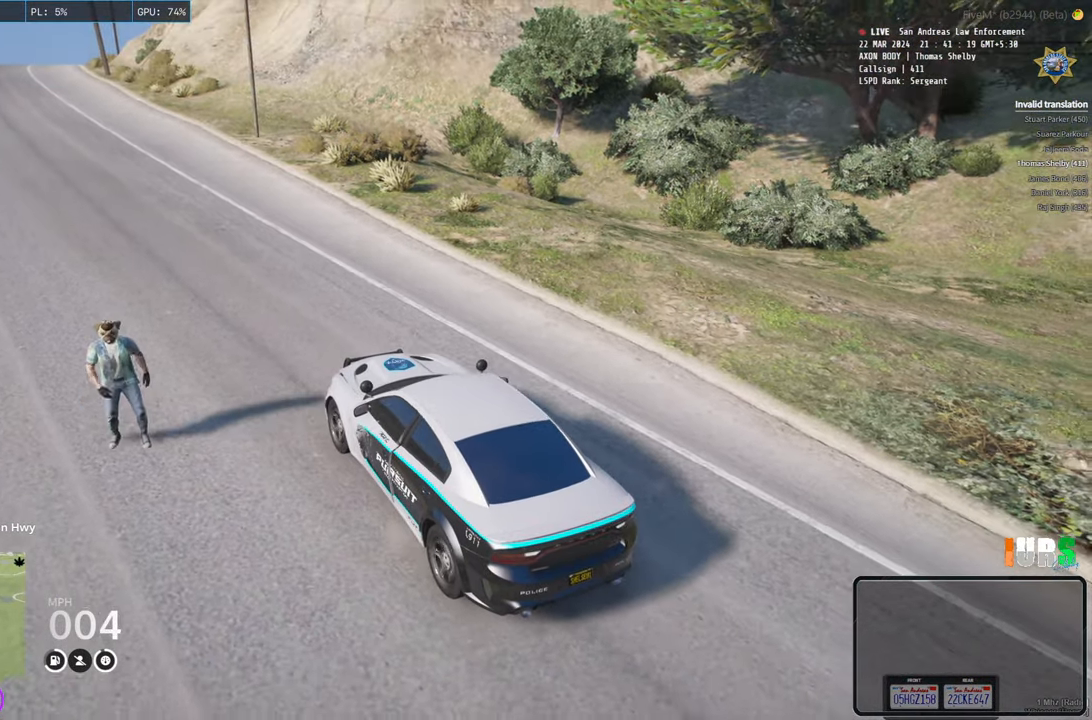
{"keys": [], "events": [[266, "s", "up"]]}
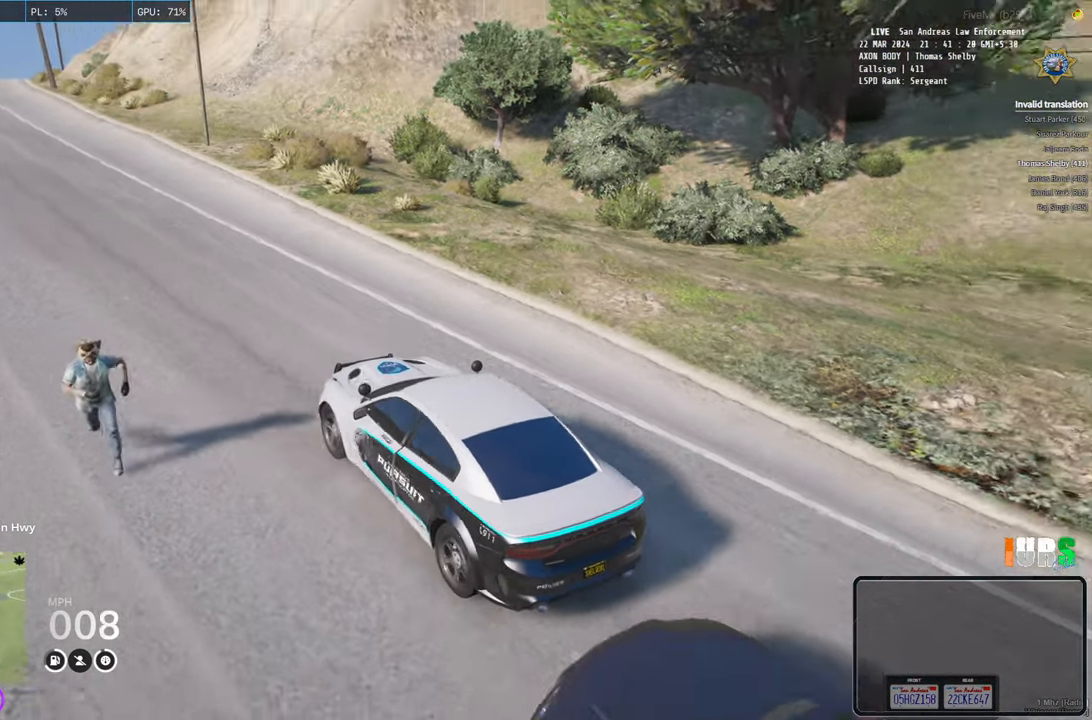
{"keys": [], "events": []}
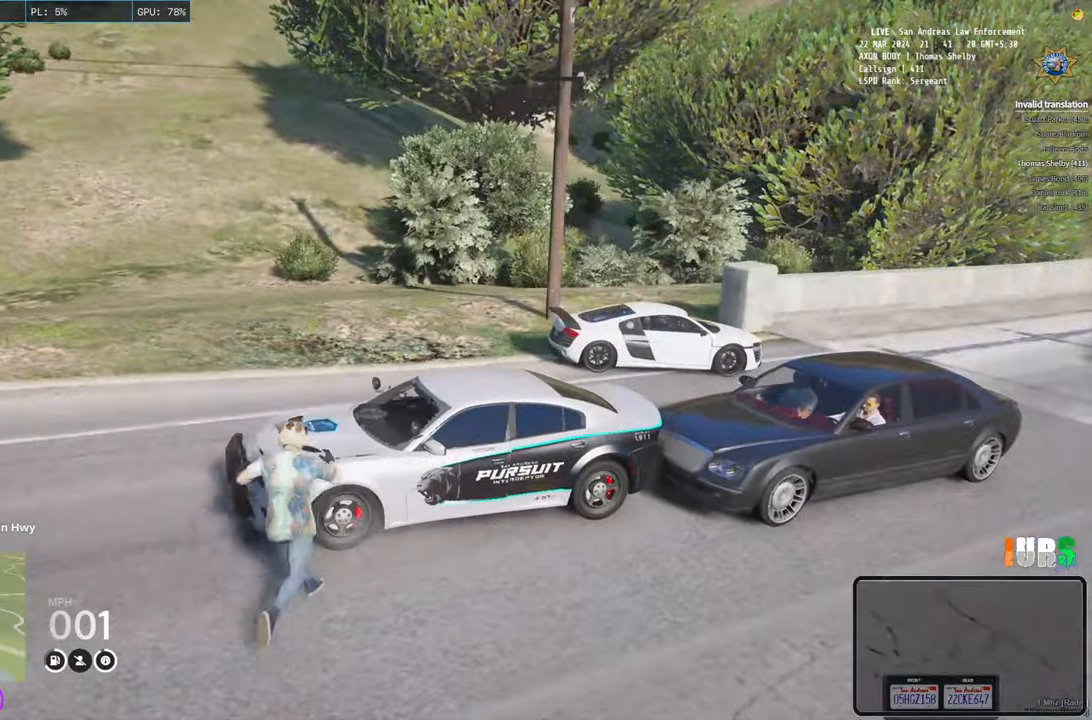
{"keys": [], "events": []}
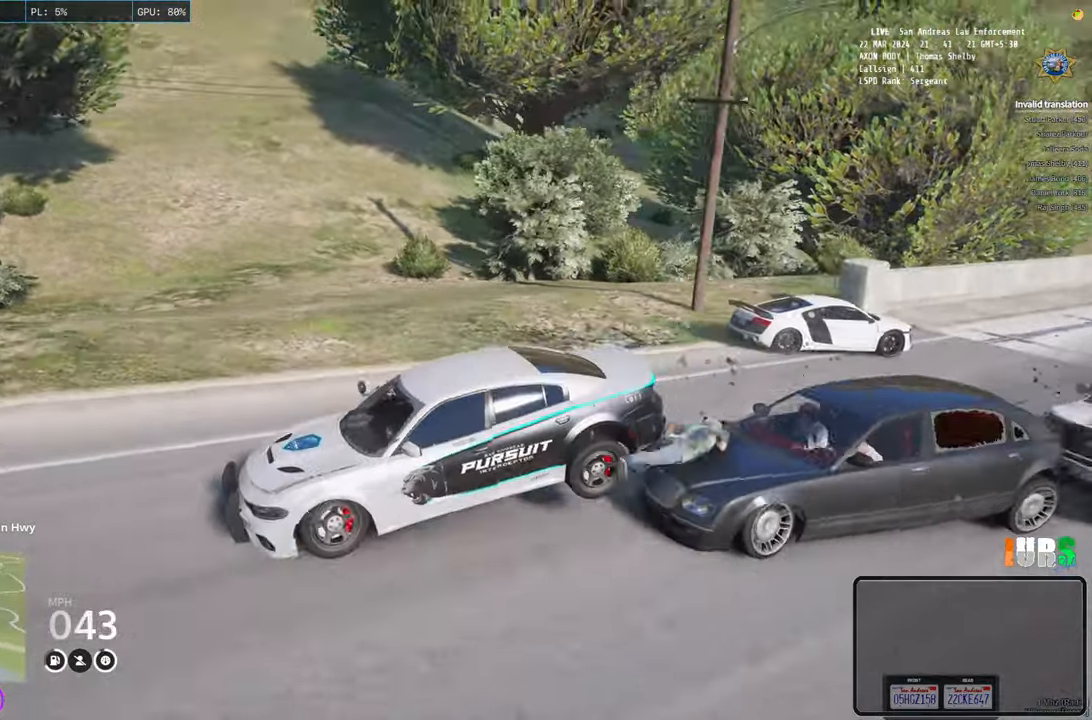
{"keys": [], "events": []}
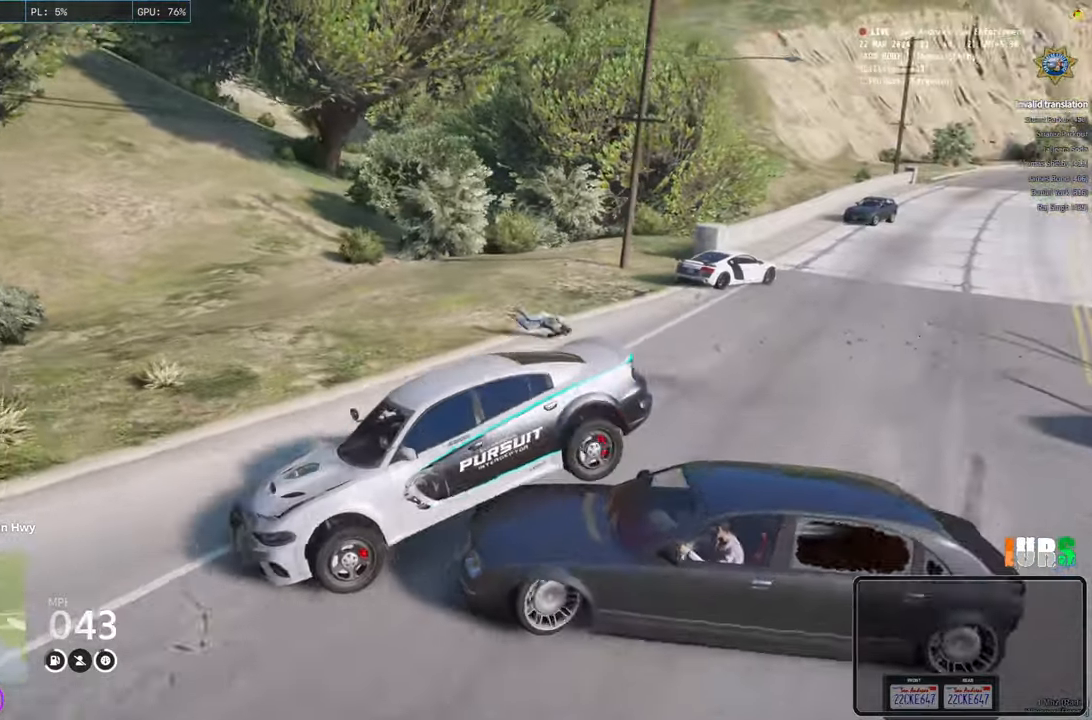
{"keys": ["w"], "events": [[100, "w", "down"]]}
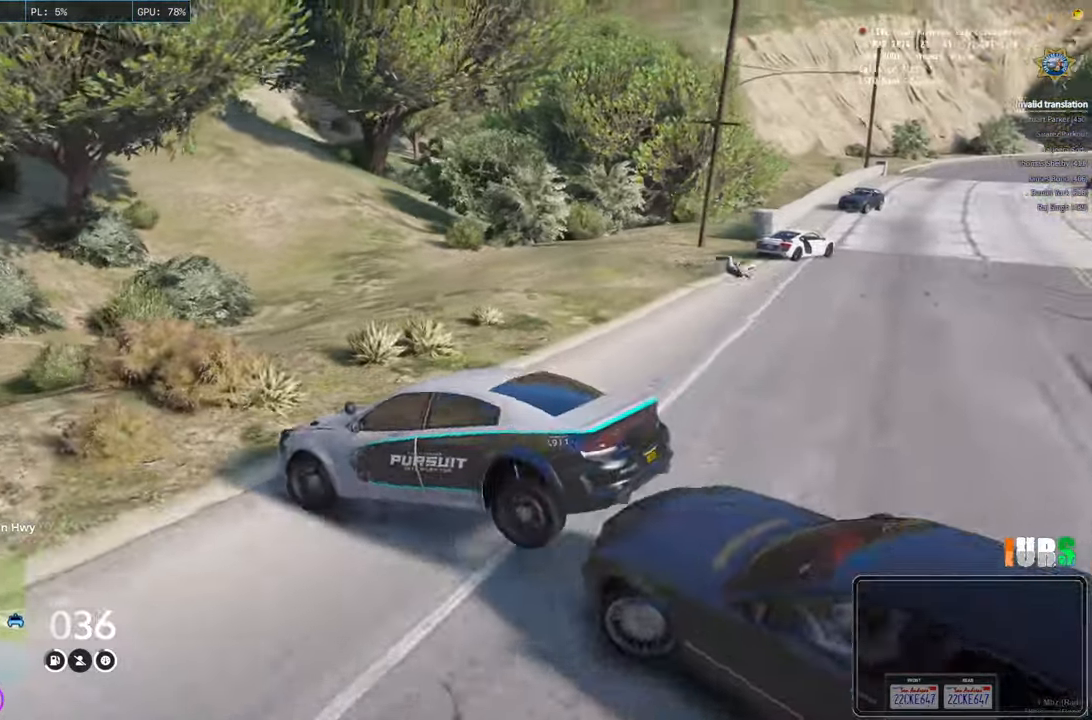
{"keys": ["d"], "events": [[50, "w", "up"], [150, "d", "down"]]}
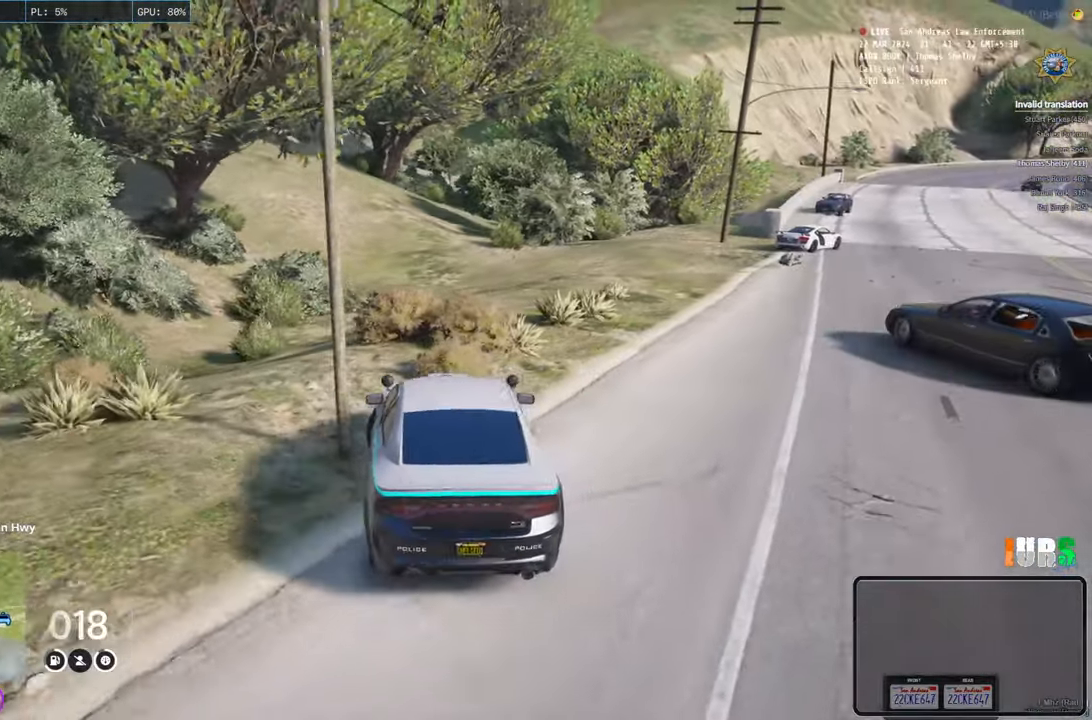
{"keys": ["d", "w"], "events": [[66, "d", "up"], [350, "w", "down"], [433, "d", "down"]]}
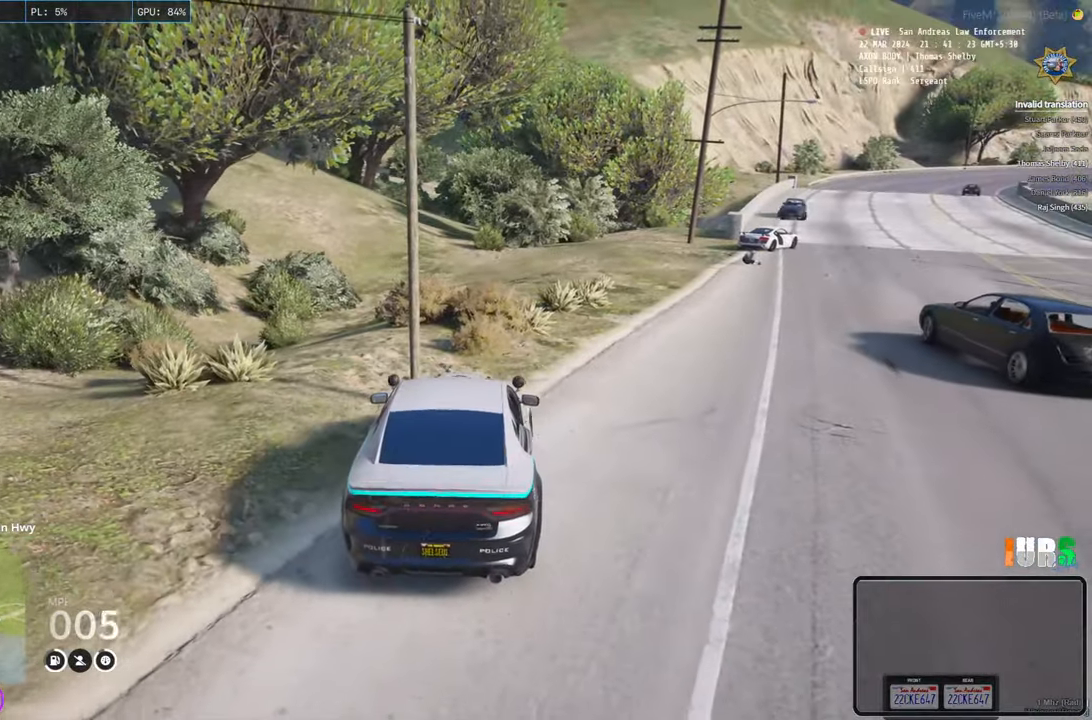
{"keys": ["d", "w"], "events": []}
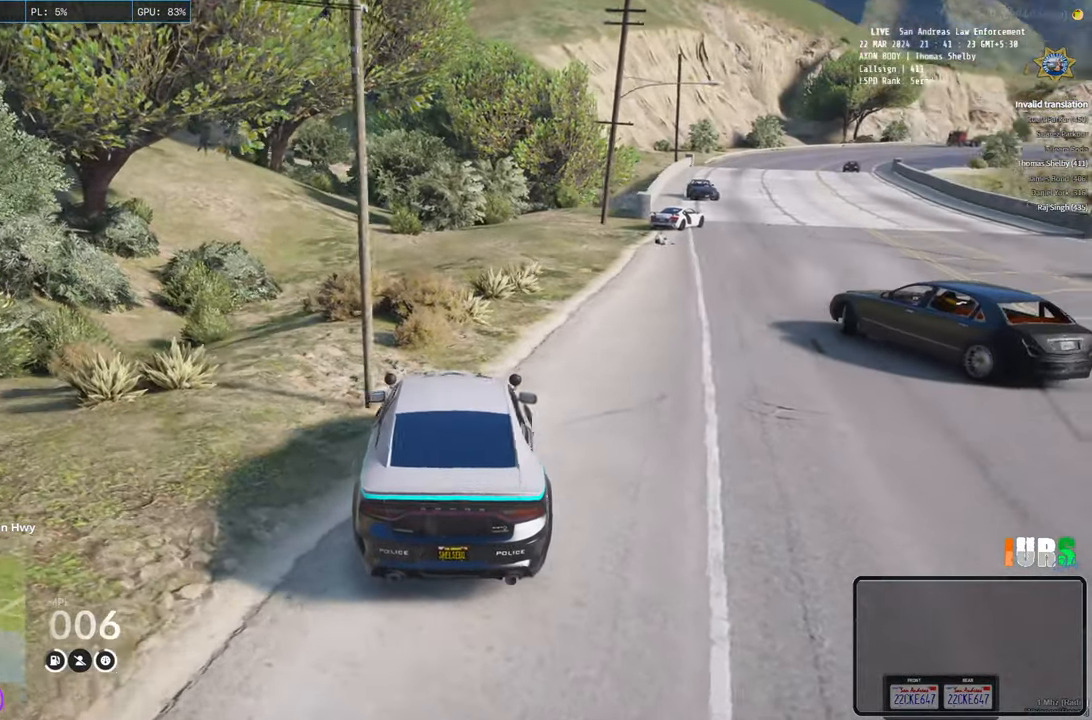
{"keys": [], "events": [[200, "d", "up"], [250, "w", "up"]]}
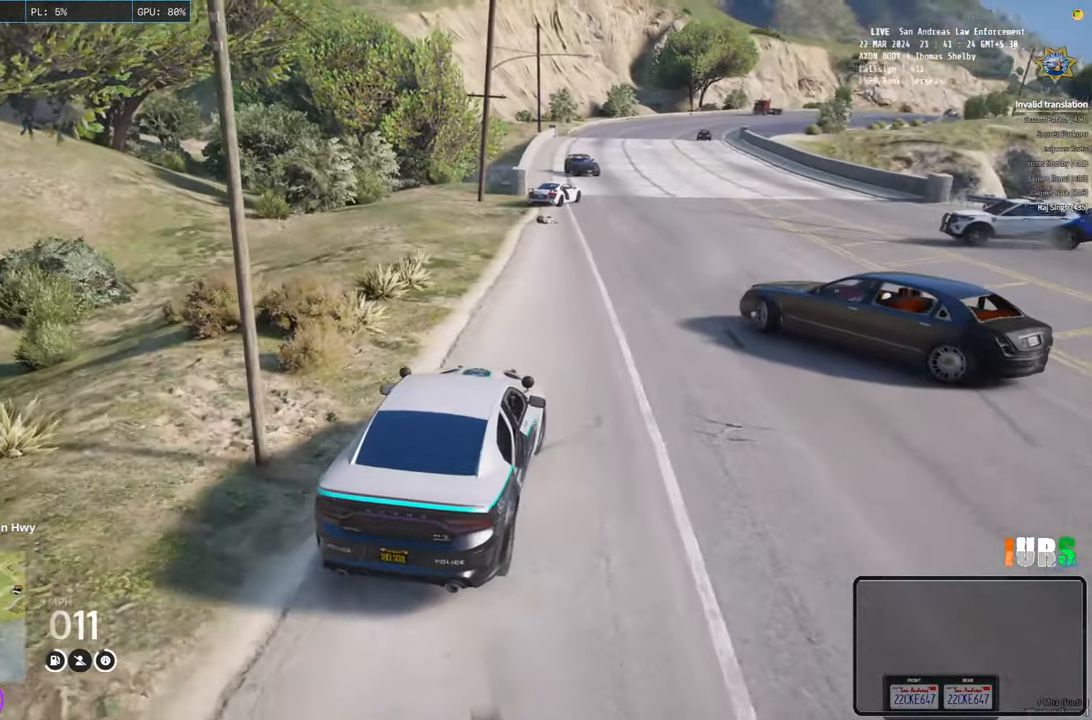
{"keys": [], "events": [[100, "w", "down"], [450, "w", "up"]]}
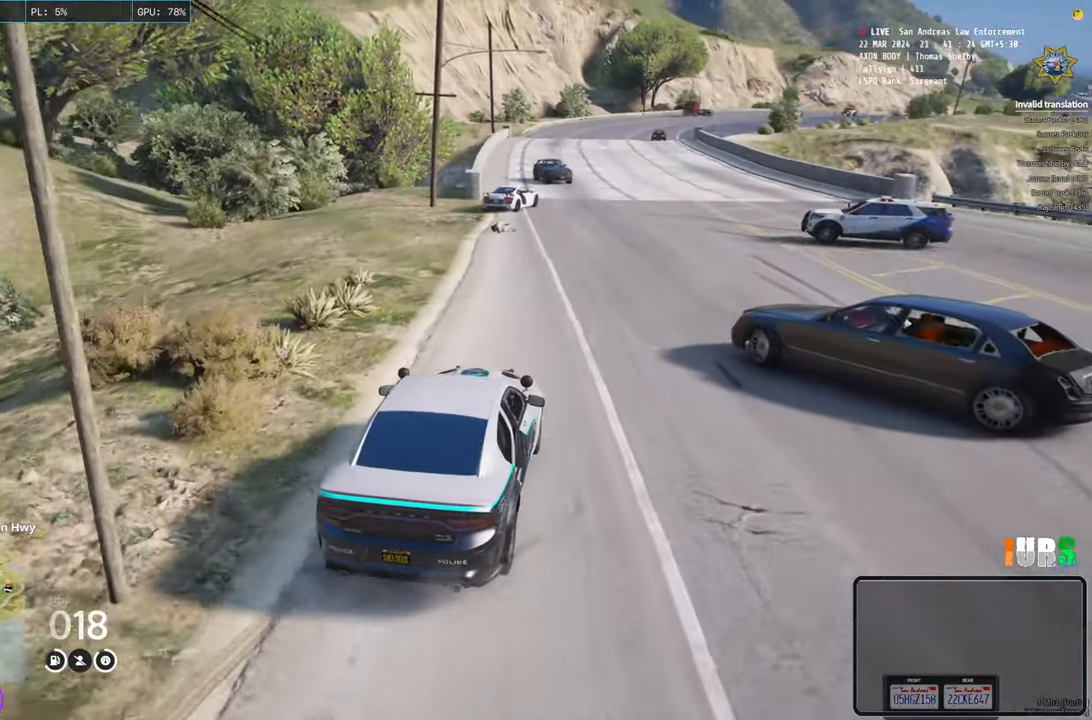
{"keys": ["w"], "events": [[450, "w", "down"]]}
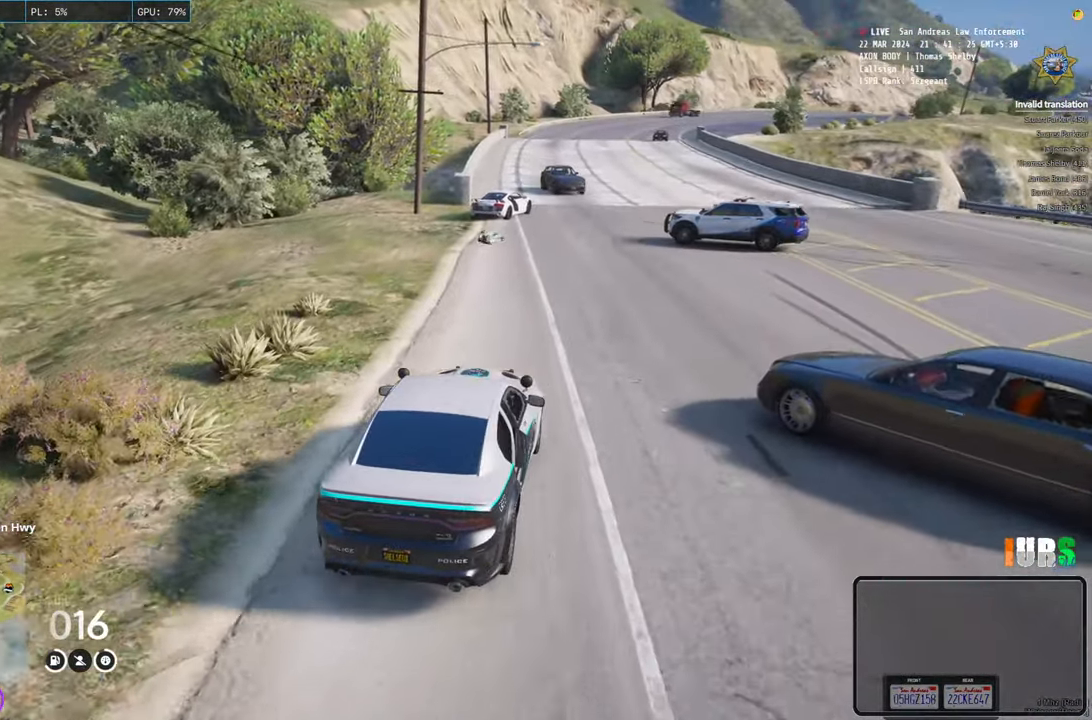
{"keys": [], "events": [[250, "w", "up"]]}
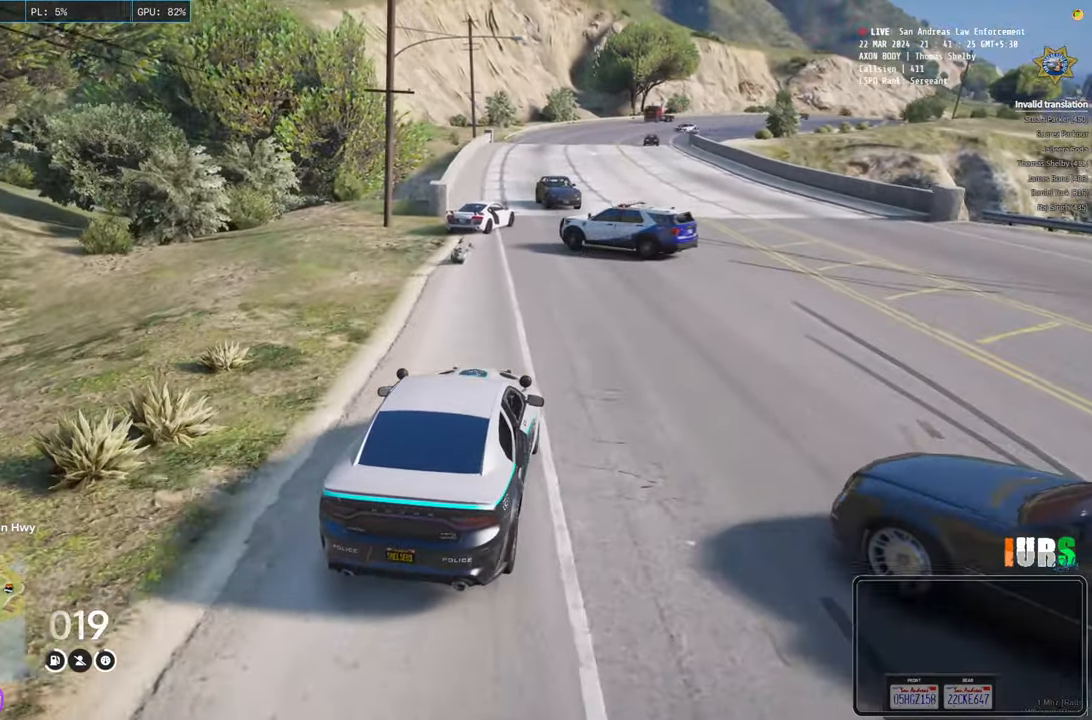
{"keys": [], "events": []}
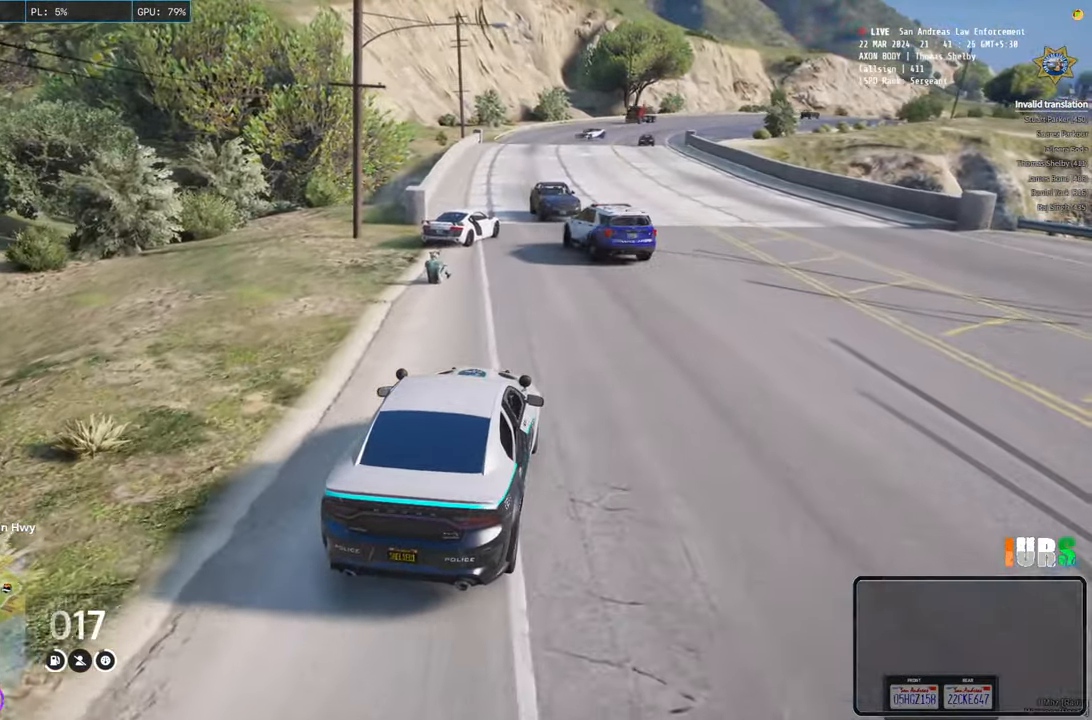
{"keys": ["d"], "events": [[366, "d", "down"]]}
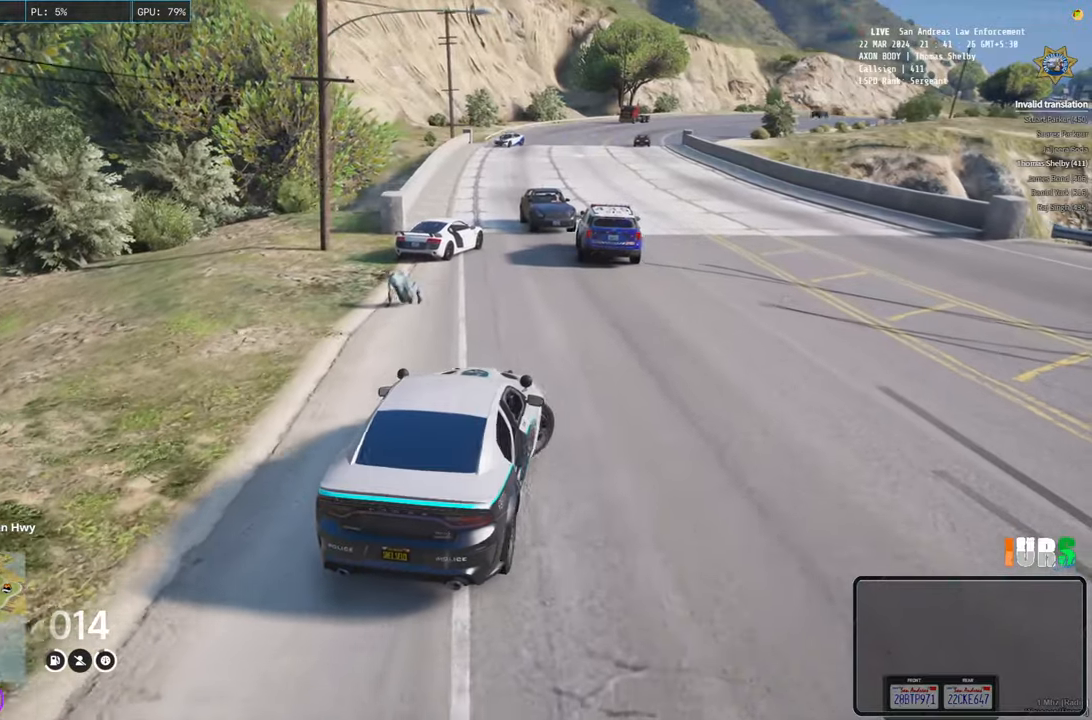
{"keys": [], "events": [[116, "d", "up"]]}
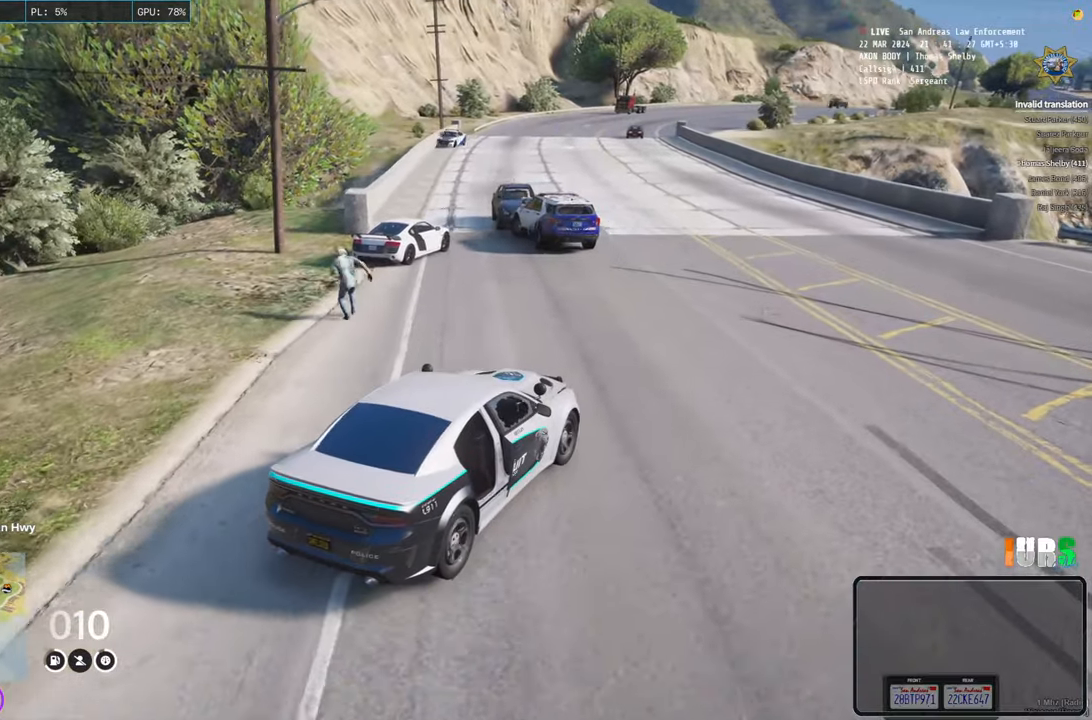
{"keys": [], "events": []}
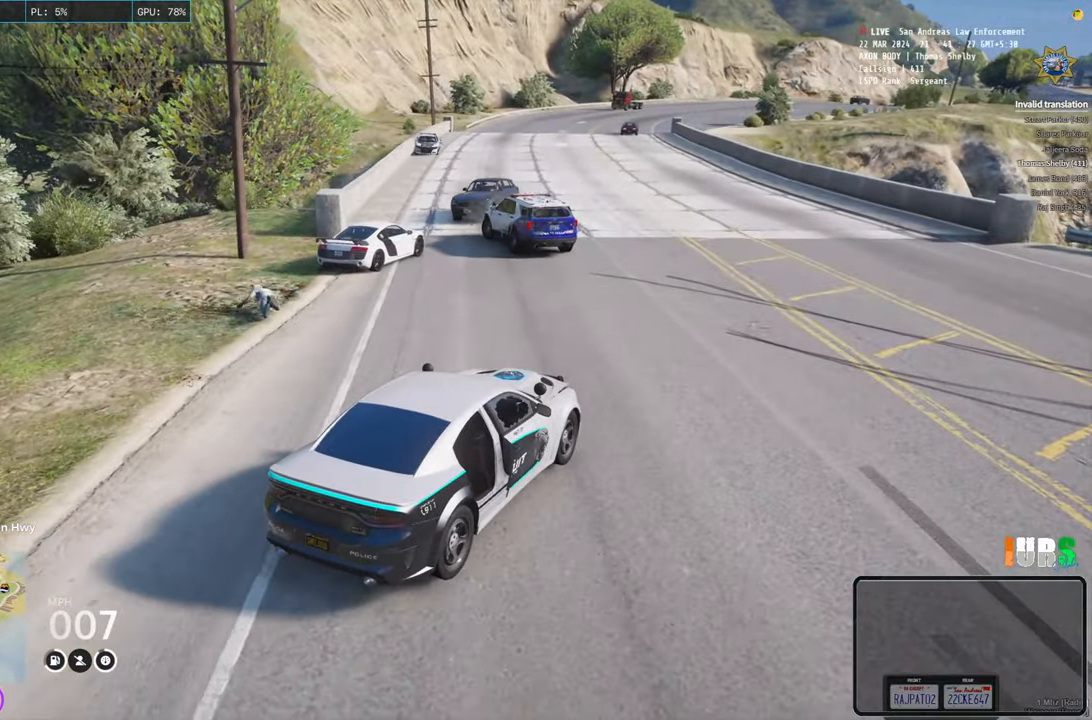
{"keys": ["w"], "events": [[400, "w", "down"]]}
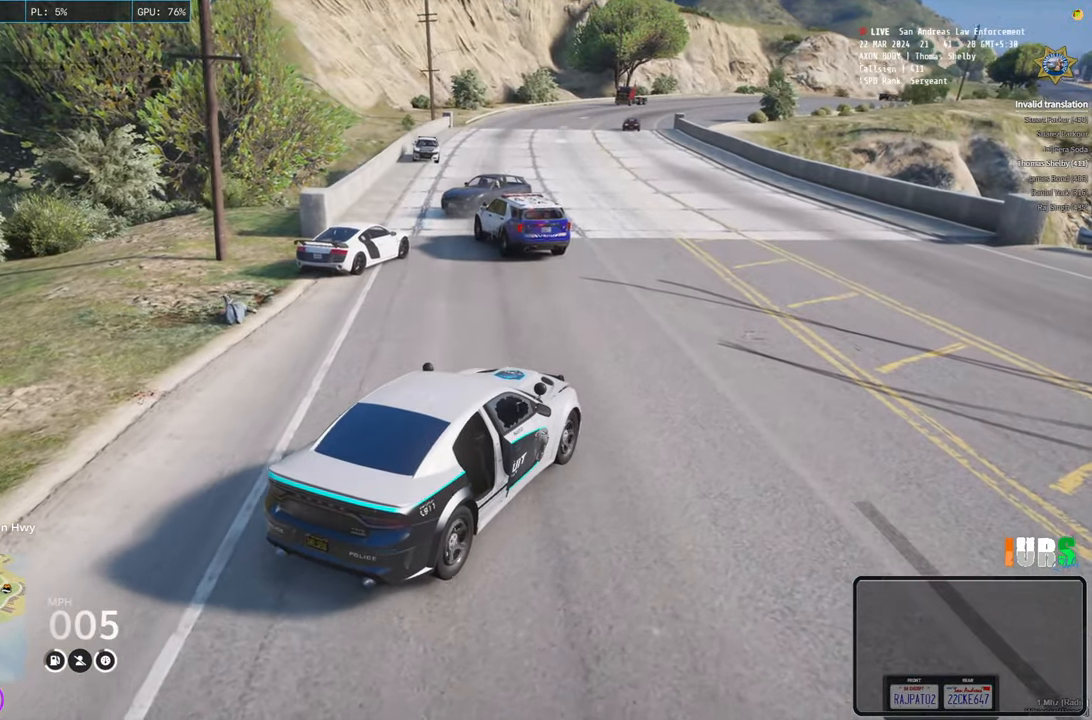
{"keys": ["a"], "events": [[150, "w", "up"], [316, "a", "down"]]}
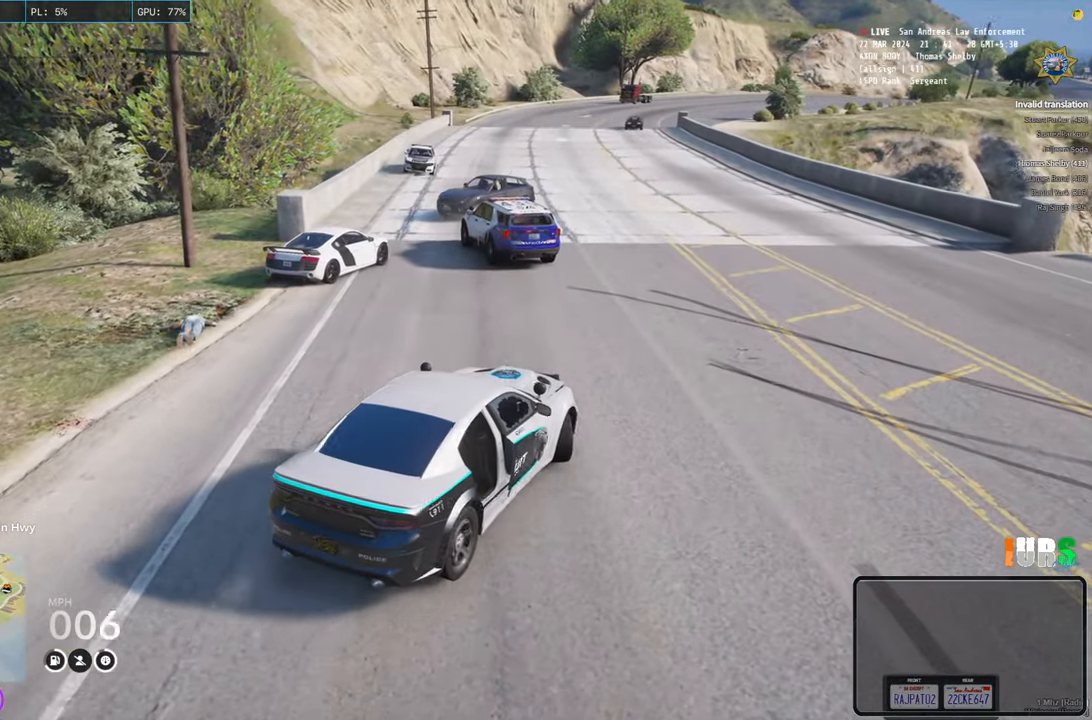
{"keys": [], "events": [[266, "a", "up"]]}
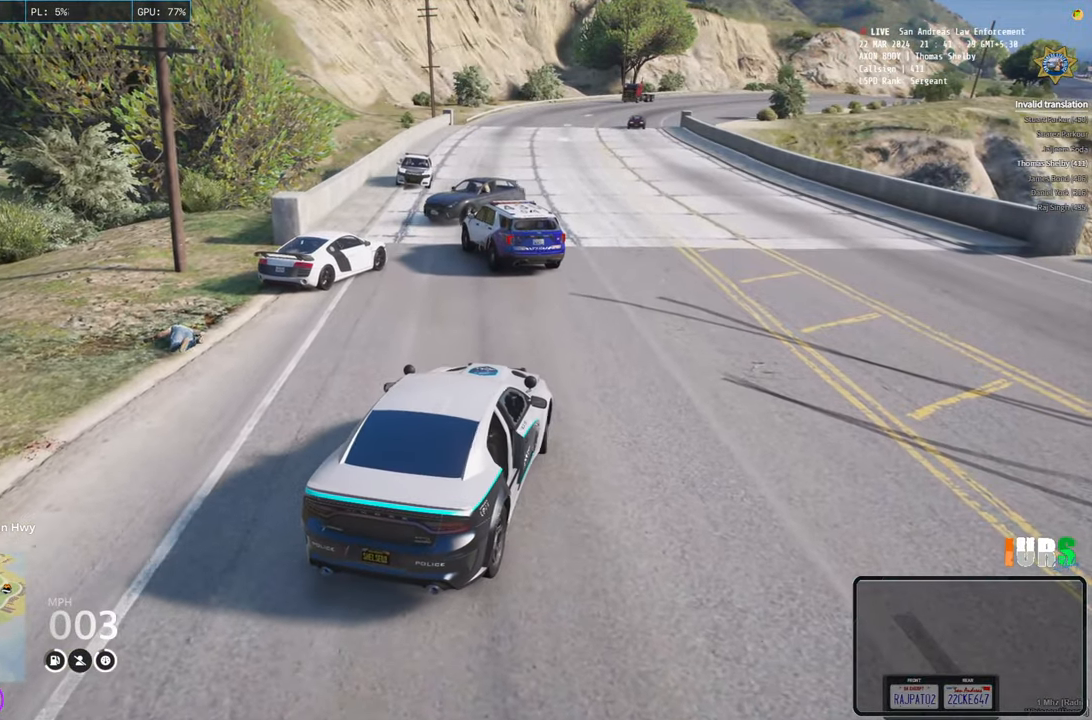
{"keys": ["a"], "events": [[433, "a", "down"]]}
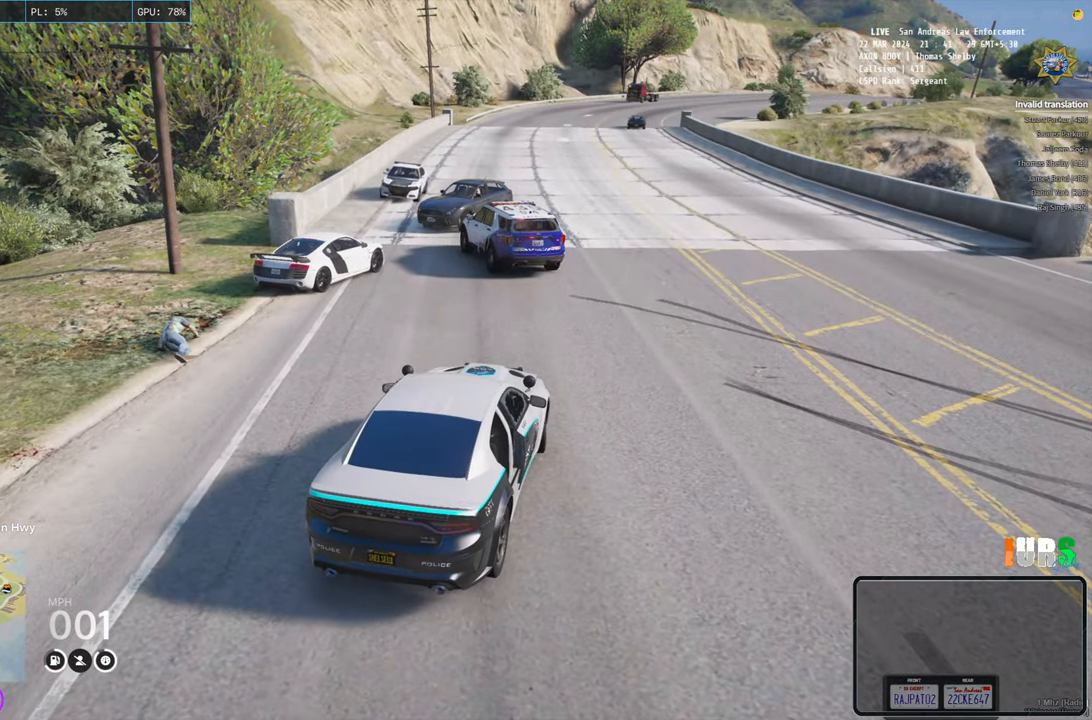
{"keys": ["w"], "events": [[116, "w", "down"], [266, "a", "up"]]}
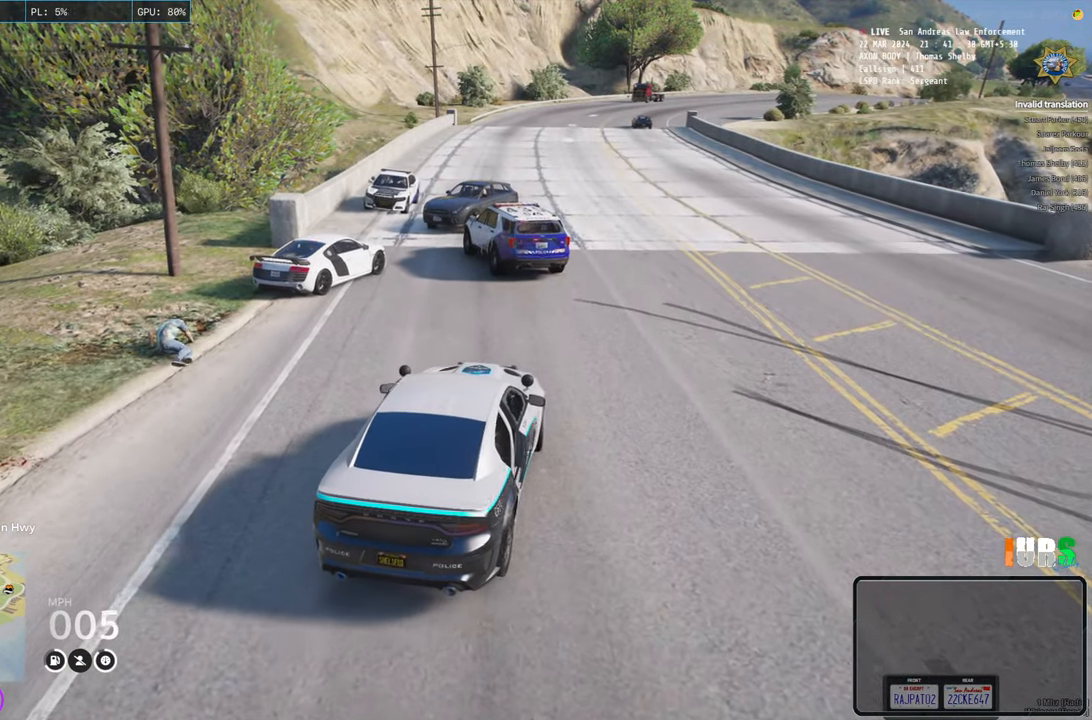
{"keys": ["a", "w"], "events": [[16, "w", "up"], [250, "a", "down"], [433, "w", "down"]]}
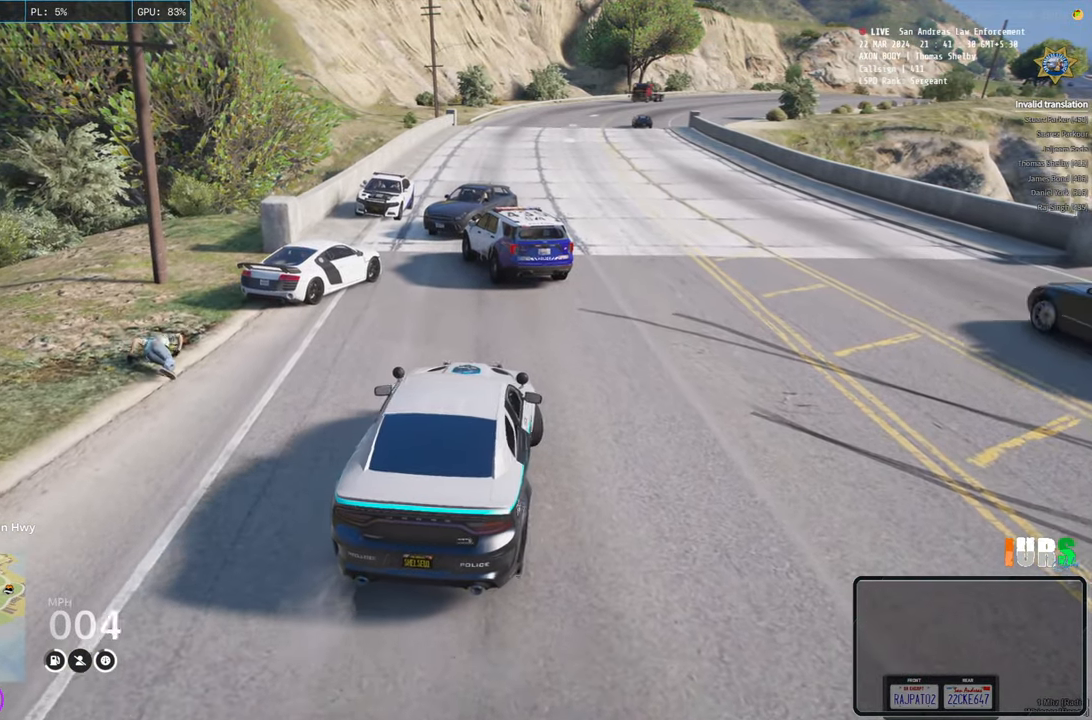
{"keys": [], "events": [[166, "a", "up"], [233, "w", "up"]]}
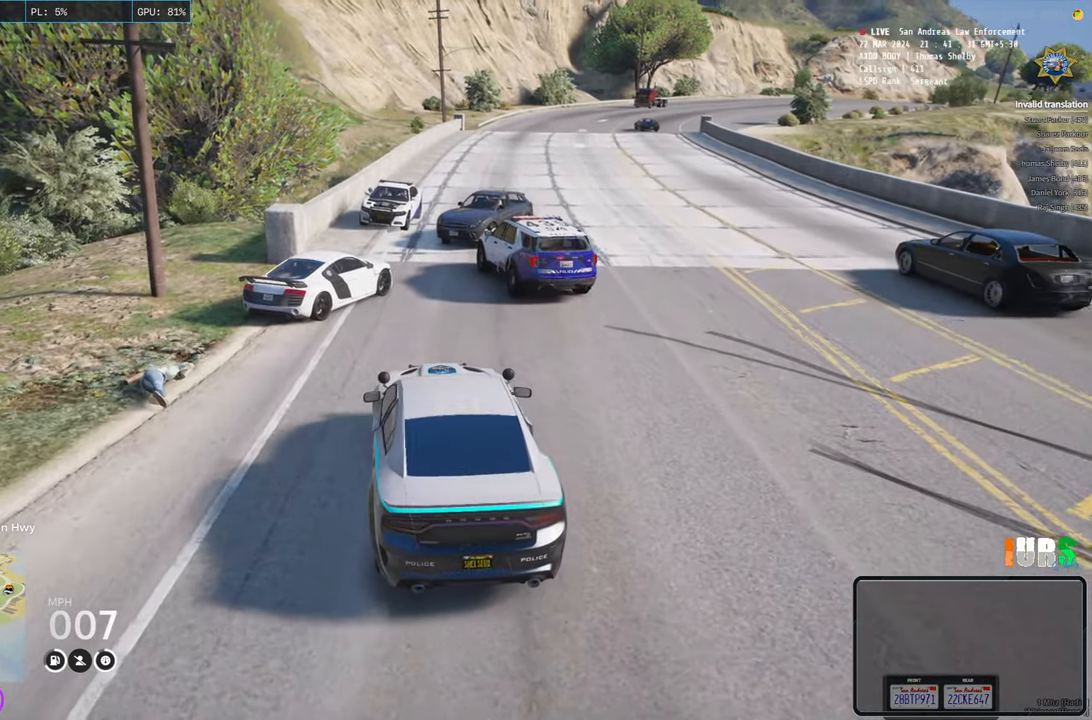
{"keys": [], "events": [[66, "a", "down"], [316, "w", "down"], [400, "a", "up"], [500, "w", "up"]]}
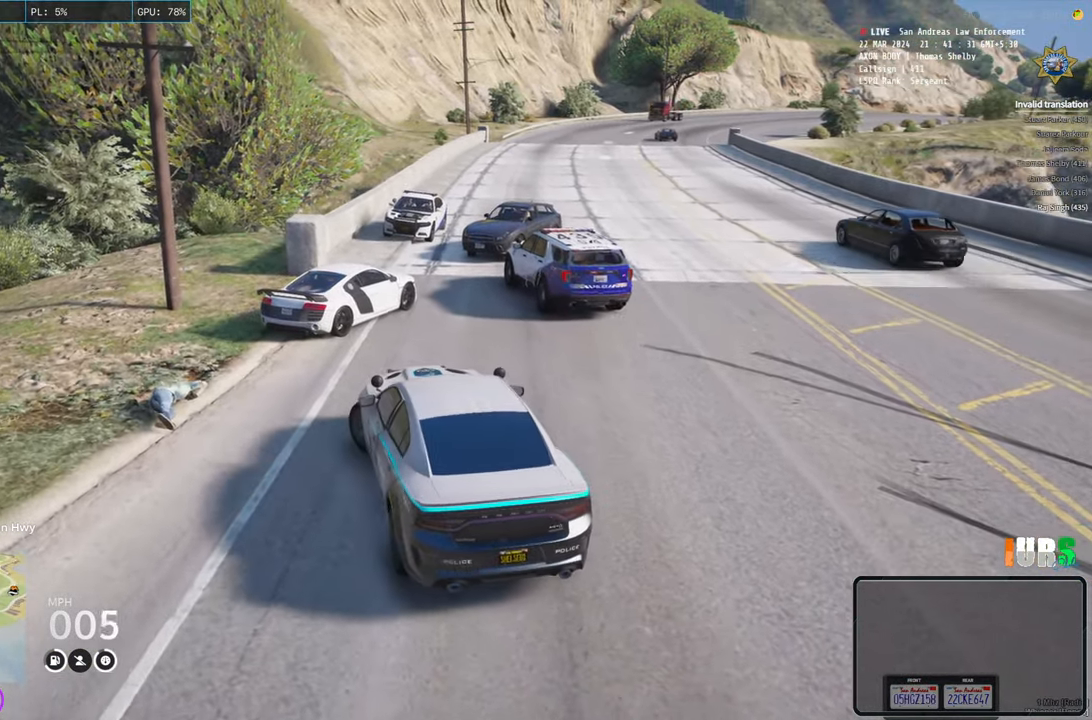
{"keys": ["w"], "events": [[350, "w", "down"]]}